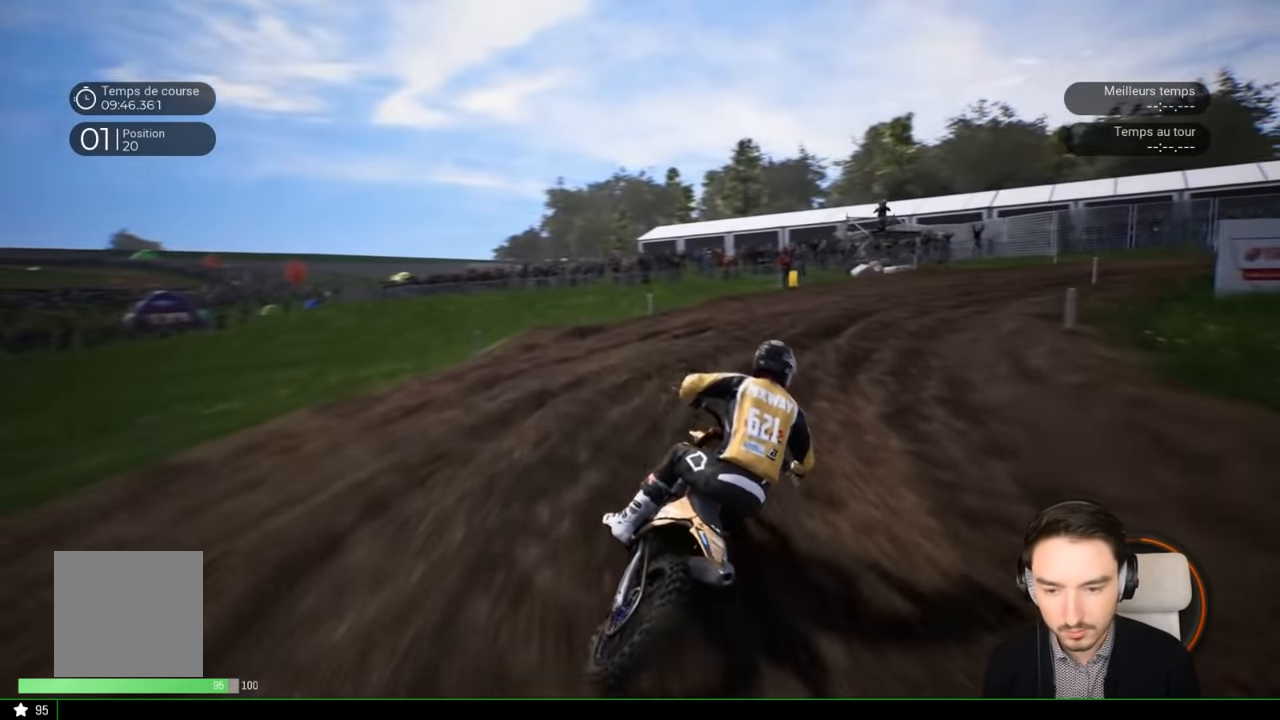
Gameplay with a controller (Xbox layout); each line is a JSON object with the inputs held at the frame after it. "events" lists button and stick changes between this image and that frame as [ms after this image, input, new state], when the widget could be followed in between. Not read: L3 R3.
{"buttons": ["R2"], "left_stick": "right", "right_stick": "center", "events": [[50, "R2", "down"]]}
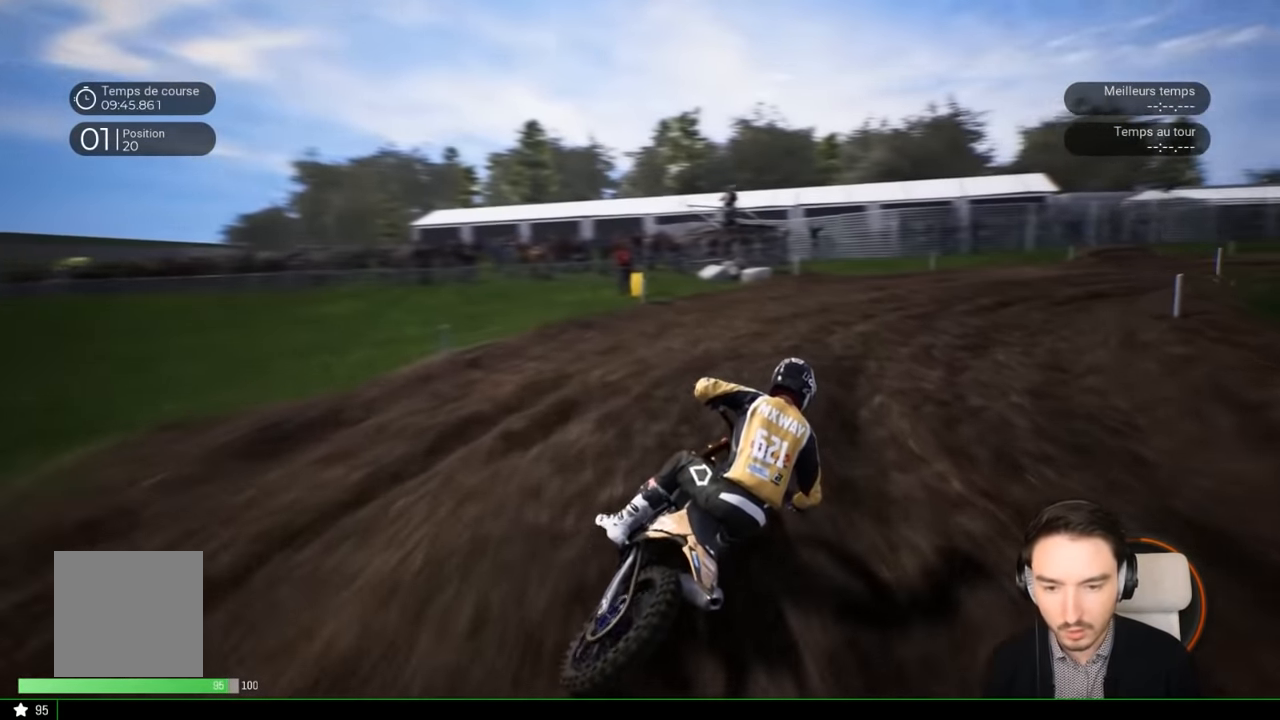
{"buttons": ["R2"], "left_stick": "right", "right_stick": "center", "events": [[167, "R2", "up"], [217, "R2", "down"], [317, "R2", "up"], [367, "R2", "down"]]}
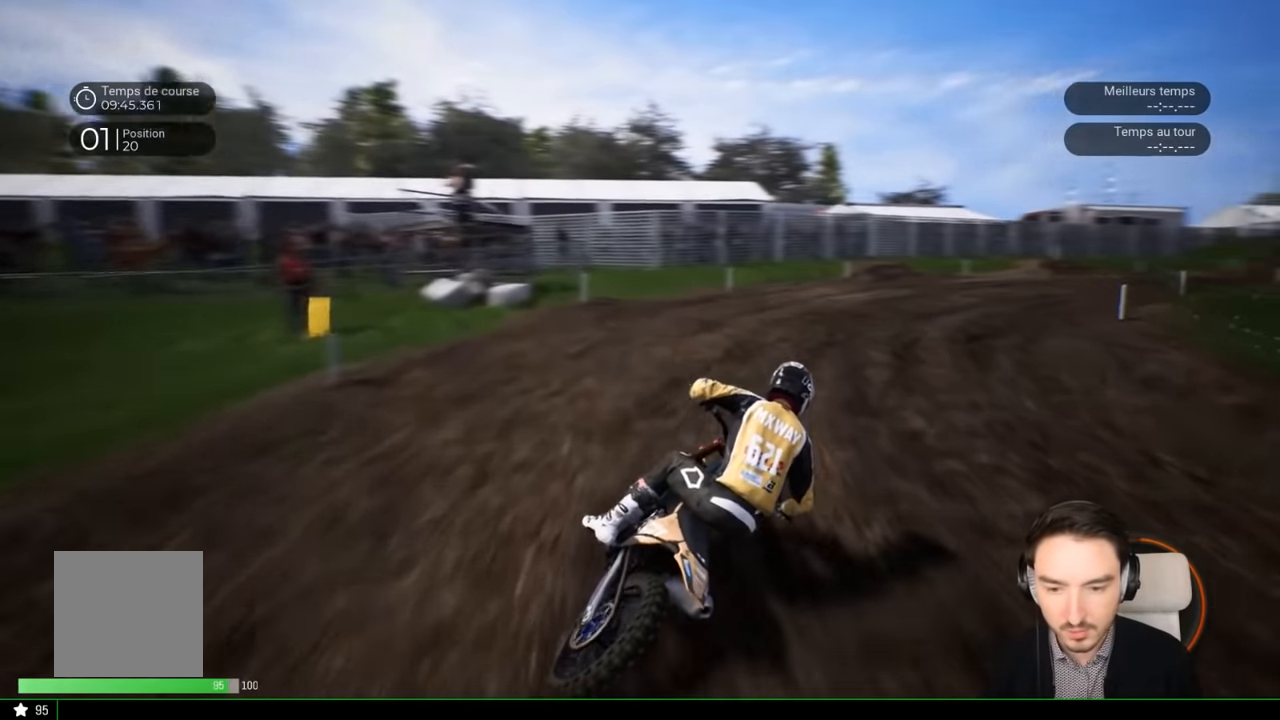
{"buttons": ["R2"], "left_stick": "right", "right_stick": "center", "events": [[17, "R2", "up"], [67, "R2", "down"], [417, "R2", "up"], [467, "R2", "down"]]}
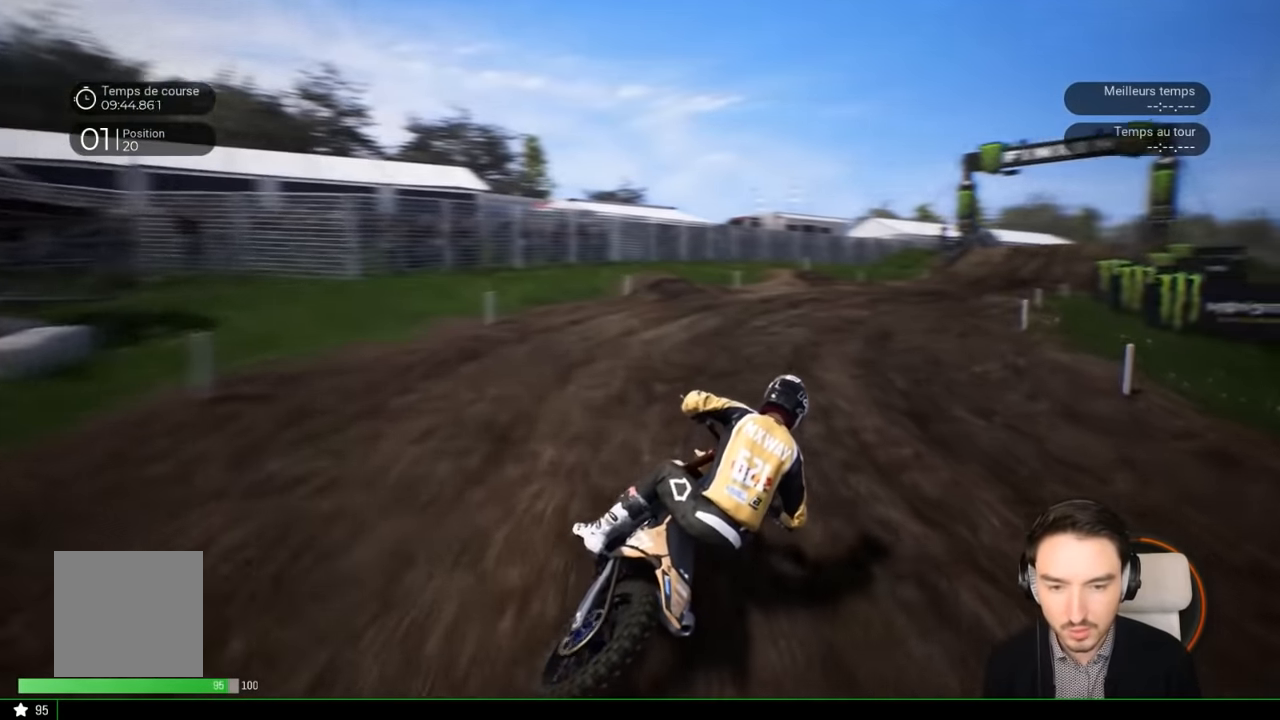
{"buttons": ["R2"], "left_stick": "right", "right_stick": "center", "events": [[117, "left_stick", "center"], [367, "left_stick", "right"]]}
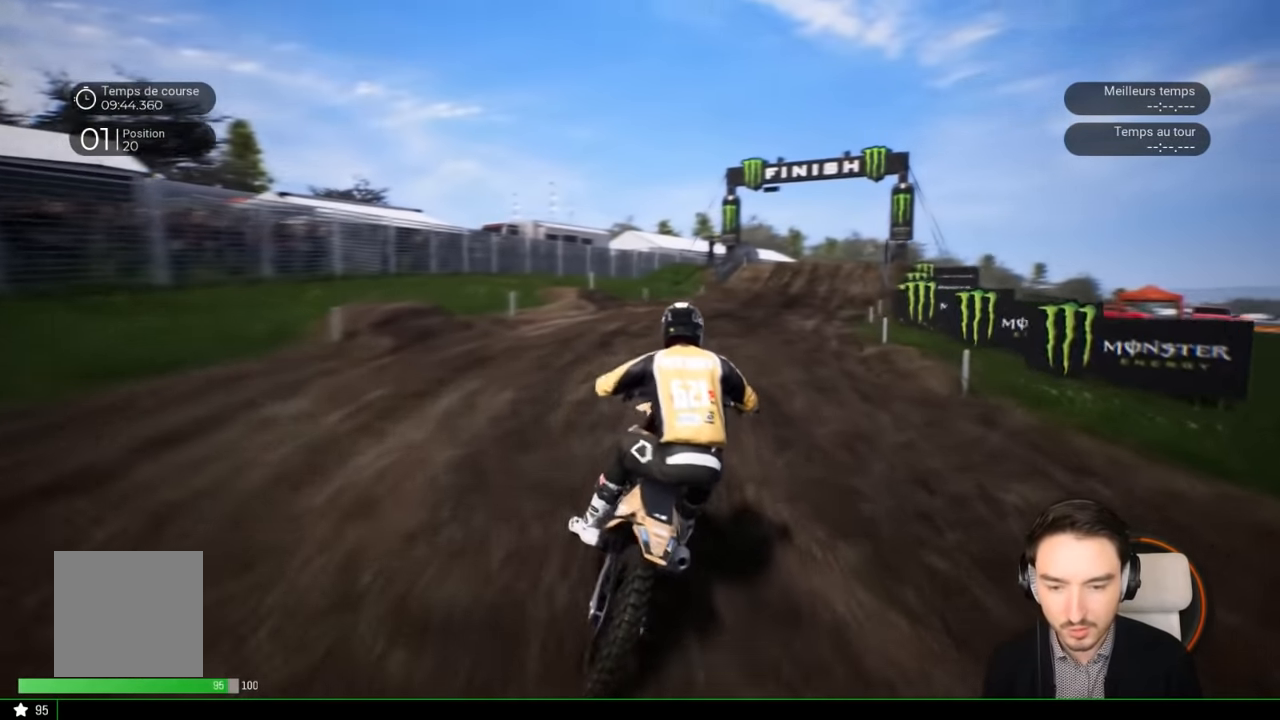
{"buttons": ["R2"], "left_stick": "right", "right_stick": "center", "events": []}
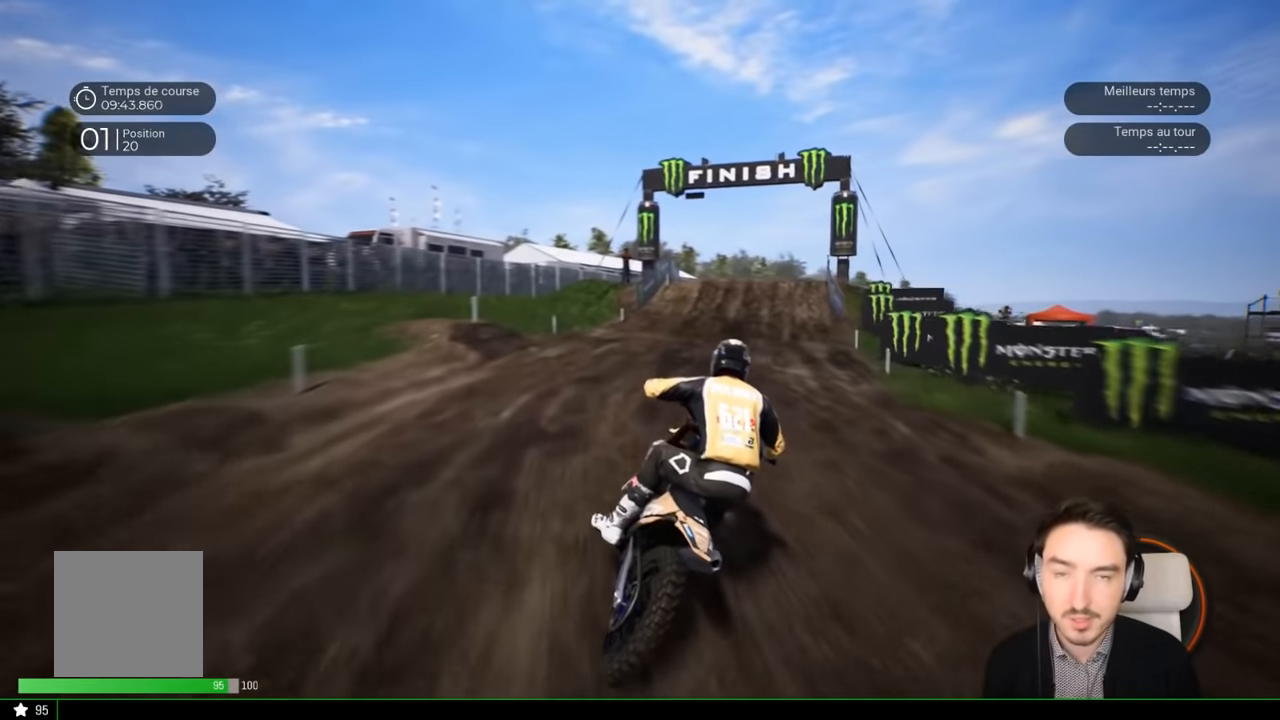
{"buttons": ["R2"], "left_stick": "center", "right_stick": "center", "events": [[150, "left_stick", "center"], [283, "left_stick", "right"], [350, "left_stick", "center"]]}
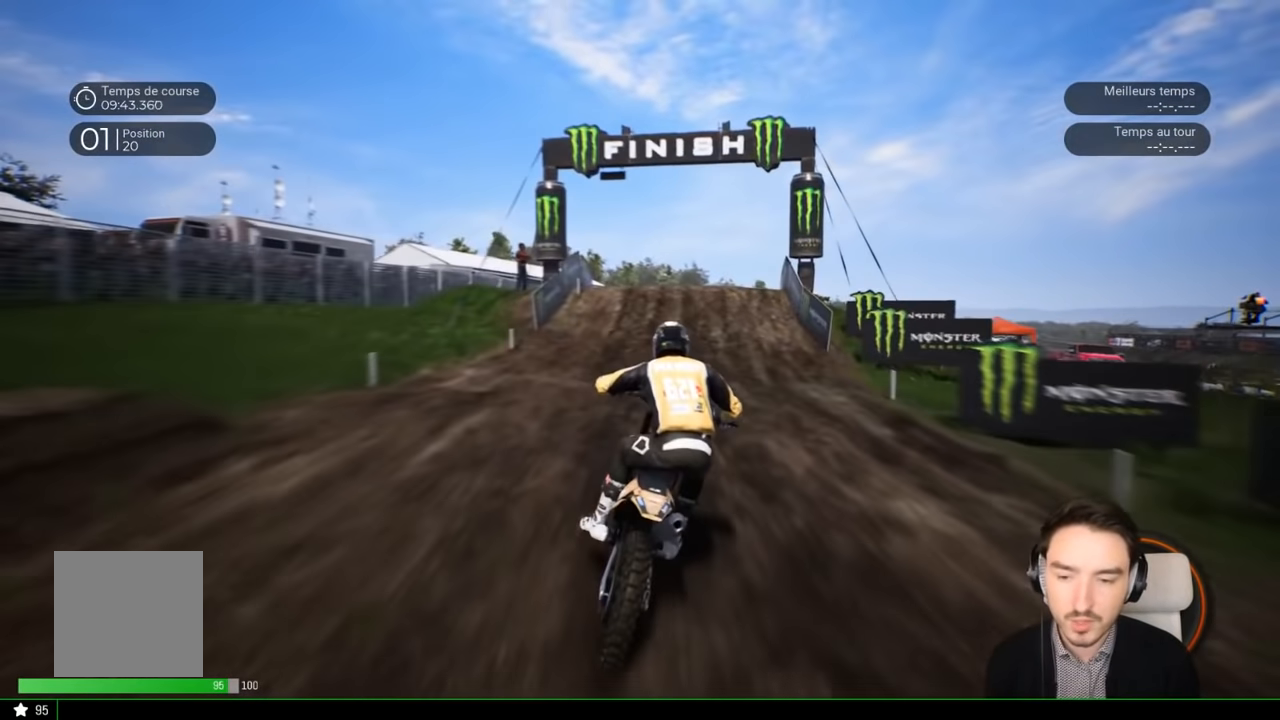
{"buttons": ["R2"], "left_stick": "center", "right_stick": "center", "events": [[33, "left_stick", "right"], [133, "left_stick", "center"], [317, "left_stick", "right"], [383, "left_stick", "center"]]}
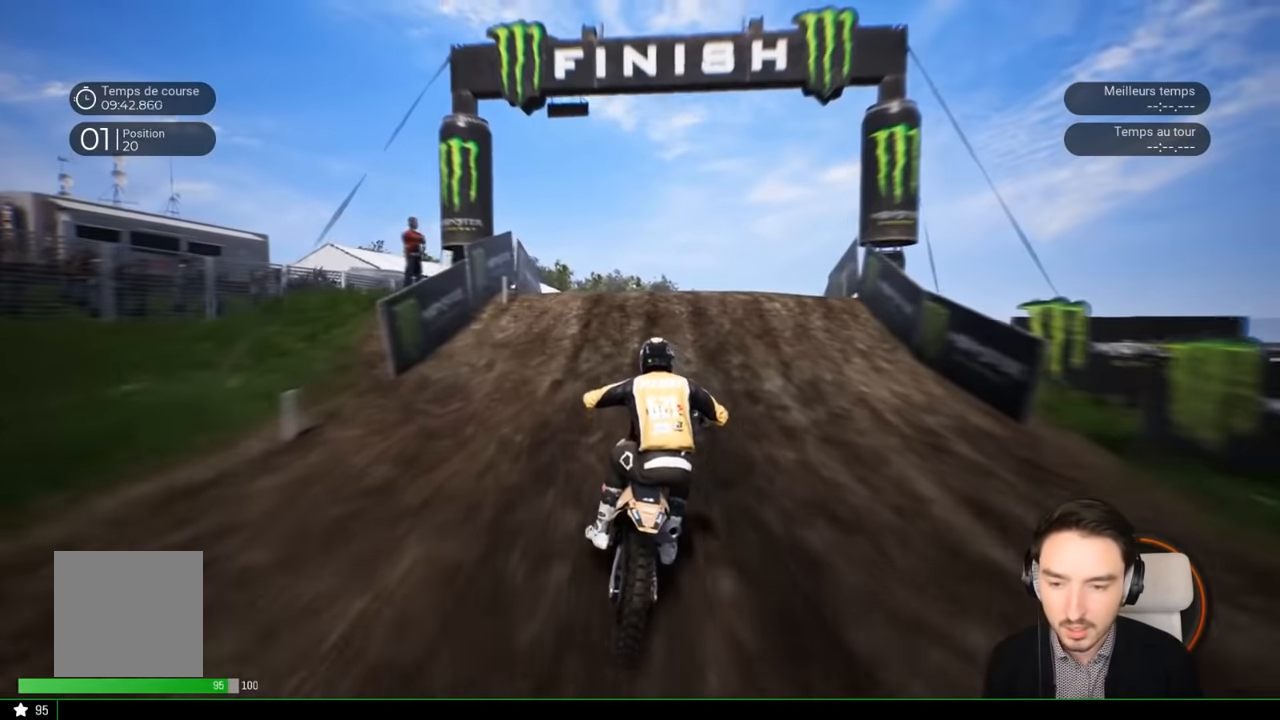
{"buttons": ["R2"], "left_stick": "up-right", "right_stick": "up", "events": [[83, "left_stick", "right"], [233, "left_stick", "up-right"], [300, "right_stick", "up"]]}
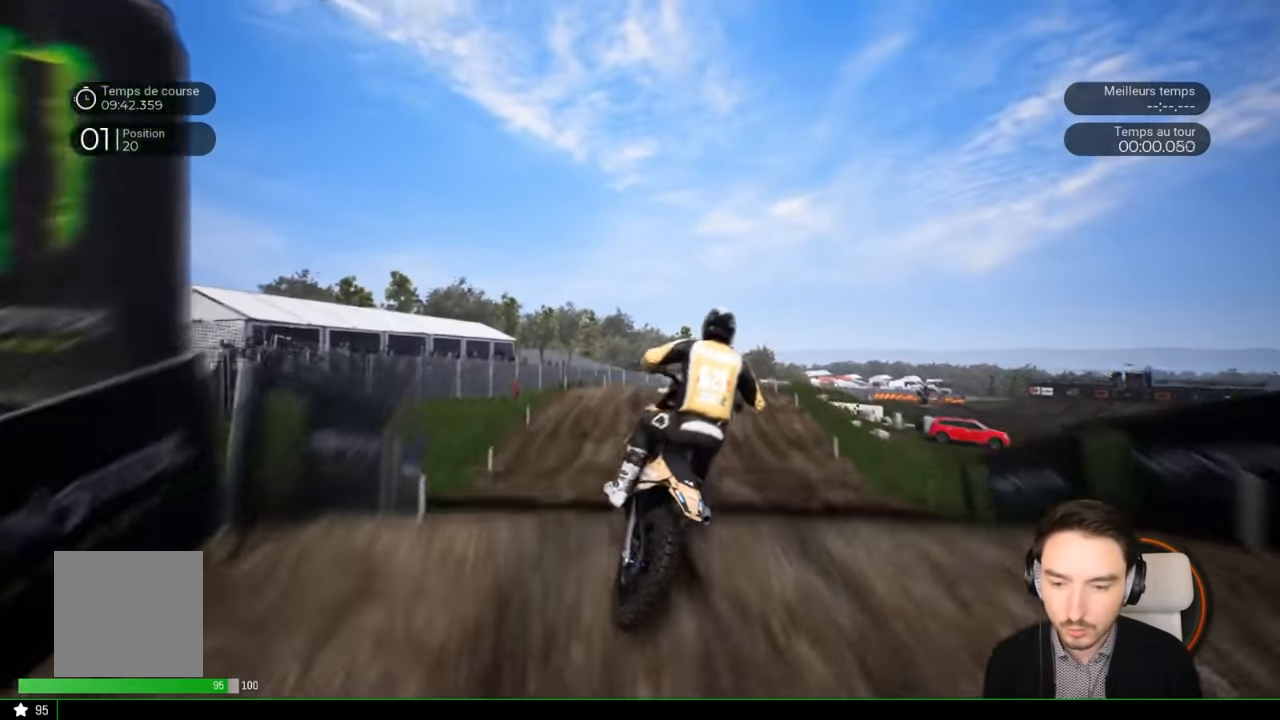
{"buttons": [], "left_stick": "center", "right_stick": "center", "events": [[233, "R2", "up"], [433, "left_stick", "center"], [433, "right_stick", "down"], [483, "right_stick", "center"]]}
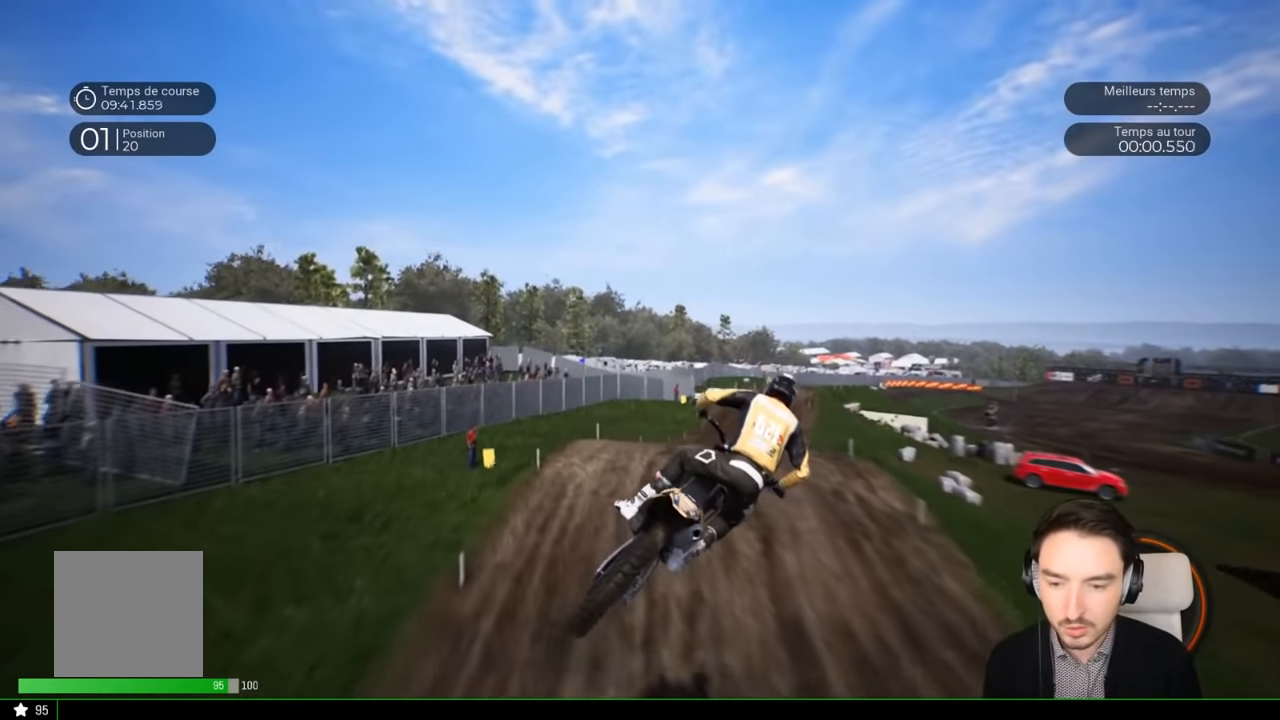
{"buttons": ["R2"], "left_stick": "right", "right_stick": "center", "events": [[300, "R2", "down"], [333, "left_stick", "right"]]}
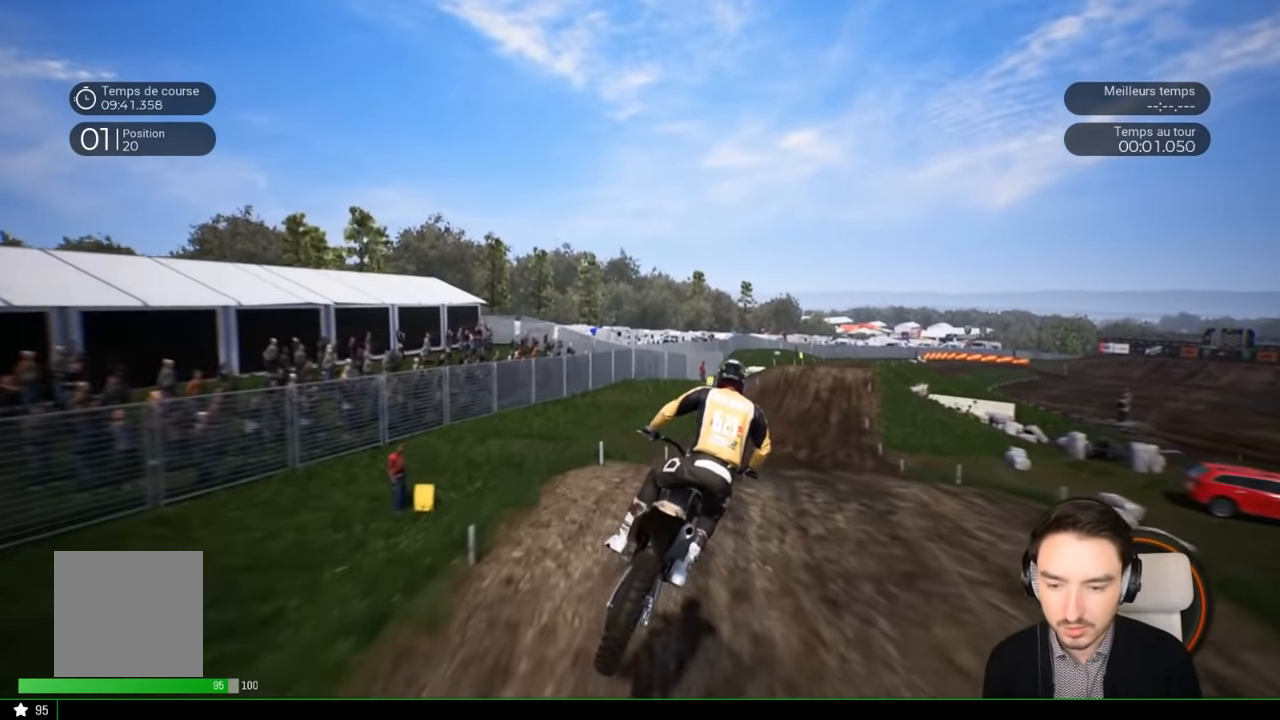
{"buttons": ["R2"], "left_stick": "right", "right_stick": "center", "events": []}
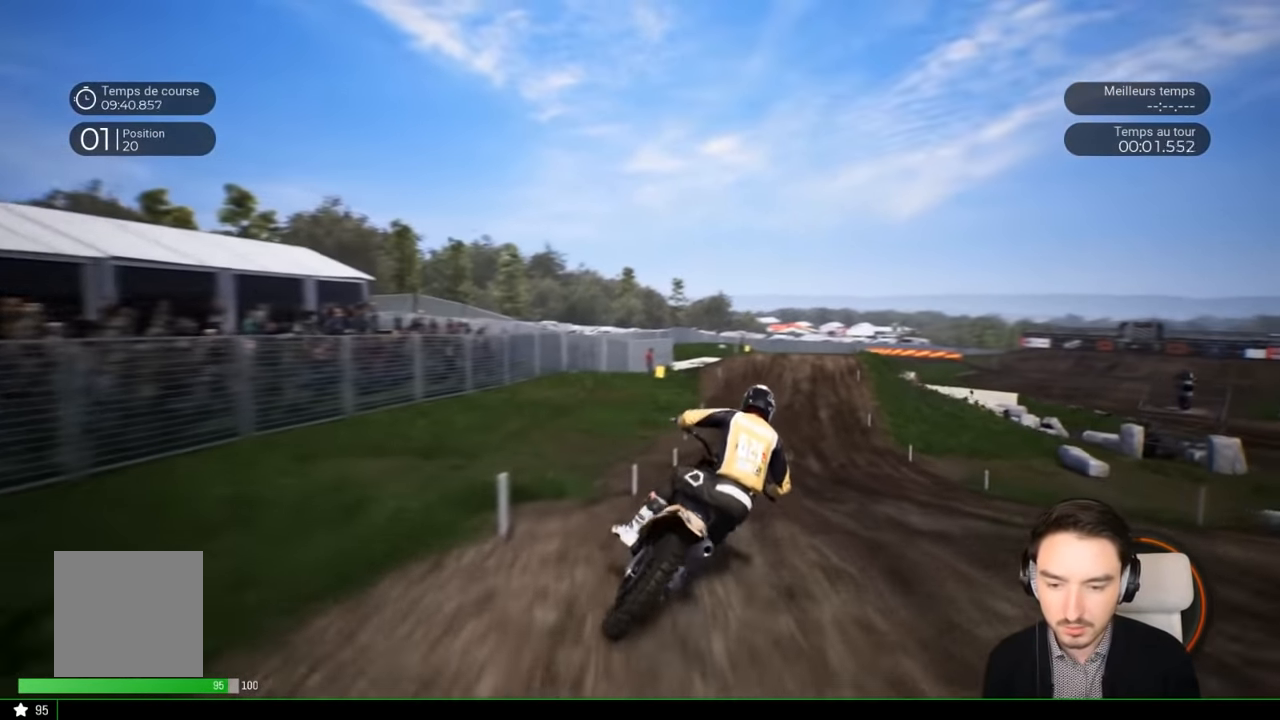
{"buttons": ["R2"], "left_stick": "center", "right_stick": "center", "events": [[17, "left_stick", "center"], [283, "left_stick", "right"], [500, "left_stick", "center"]]}
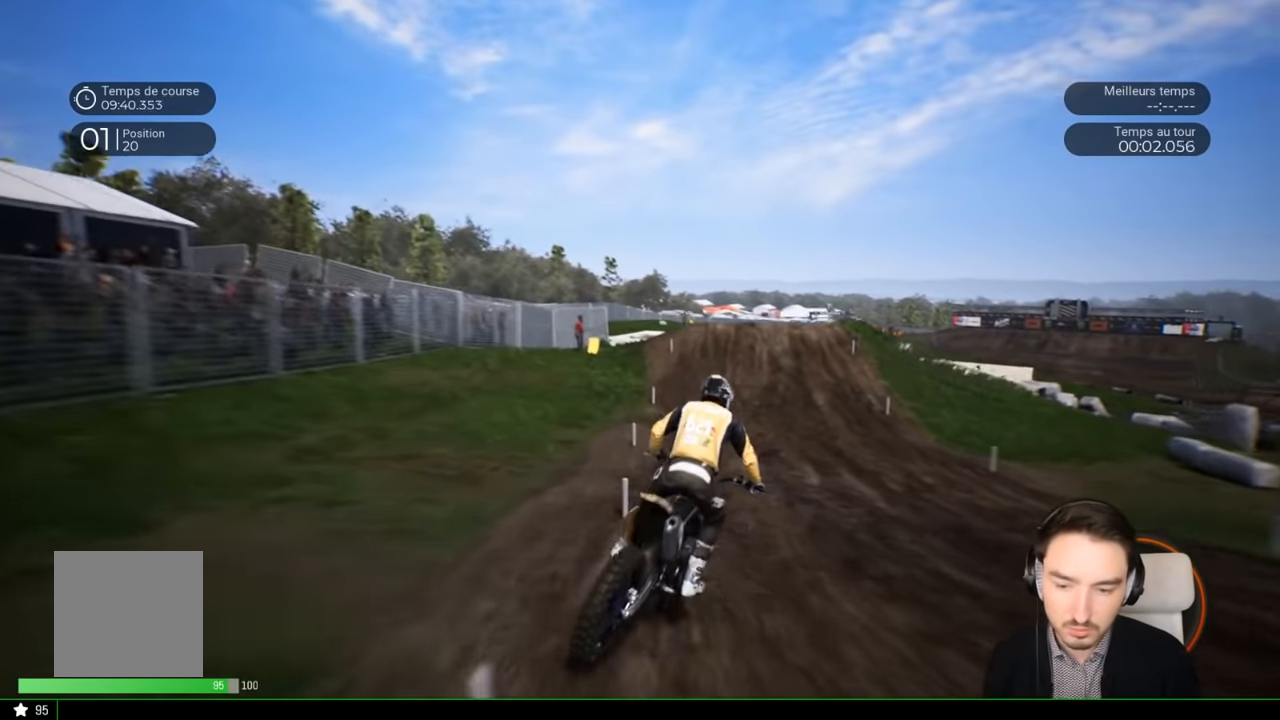
{"buttons": ["R2"], "left_stick": "center", "right_stick": "center", "events": [[50, "left_stick", "right"], [200, "left_stick", "center"]]}
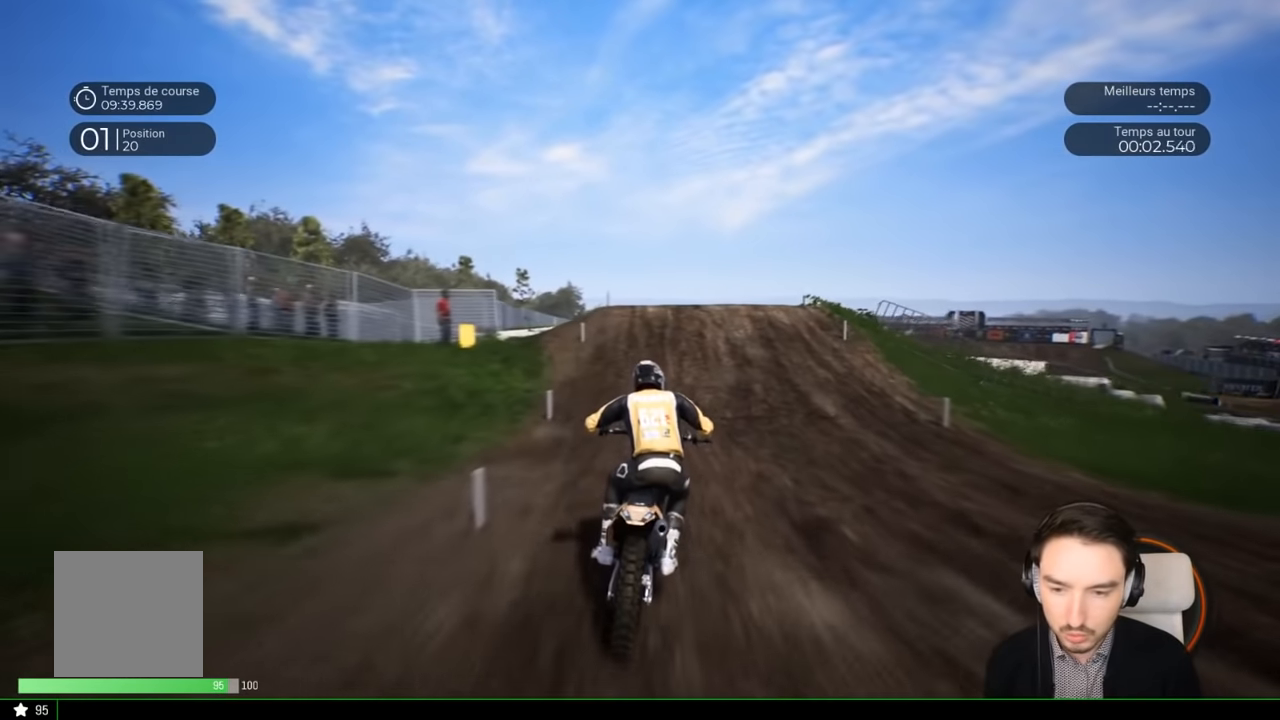
{"buttons": ["R2"], "left_stick": "right", "right_stick": "center", "events": [[300, "left_stick", "right"], [450, "left_stick", "center"], [500, "left_stick", "right"]]}
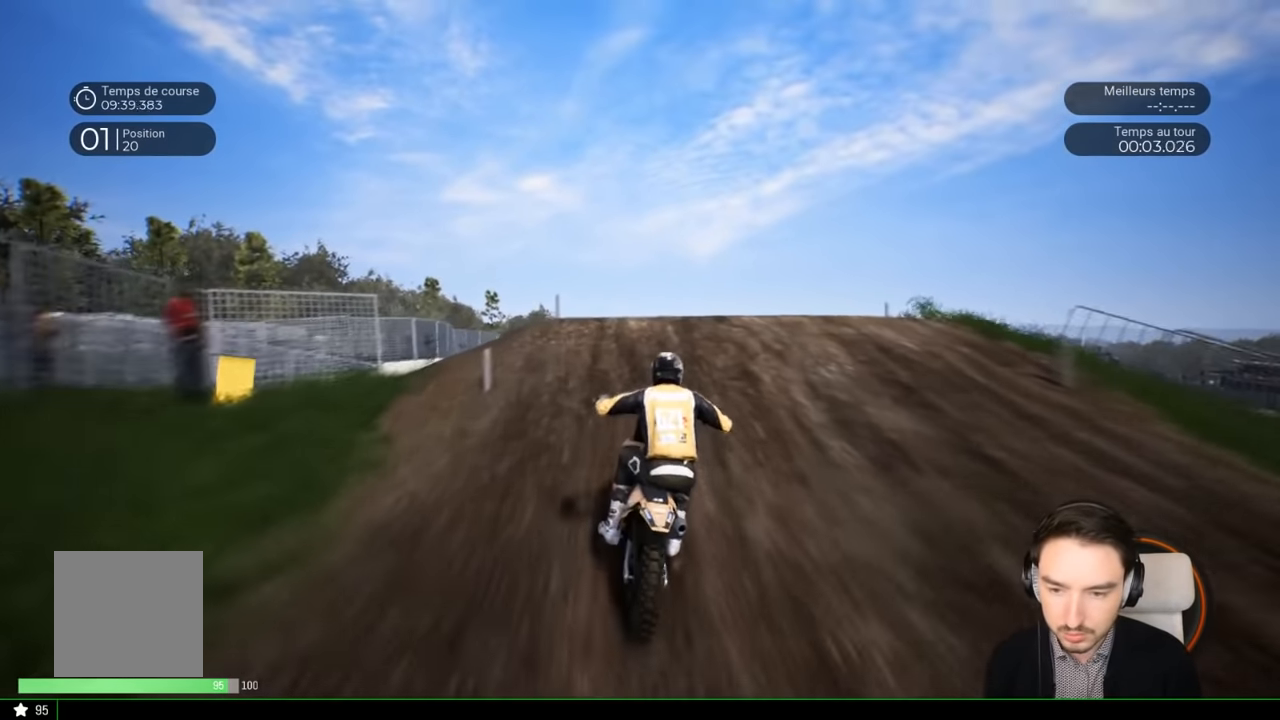
{"buttons": [], "left_stick": "up", "right_stick": "up-right", "events": [[33, "right_stick", "left"], [317, "left_stick", "up-right"], [367, "right_stick", "up"], [450, "R2", "up"], [450, "right_stick", "up-right"], [467, "left_stick", "up"]]}
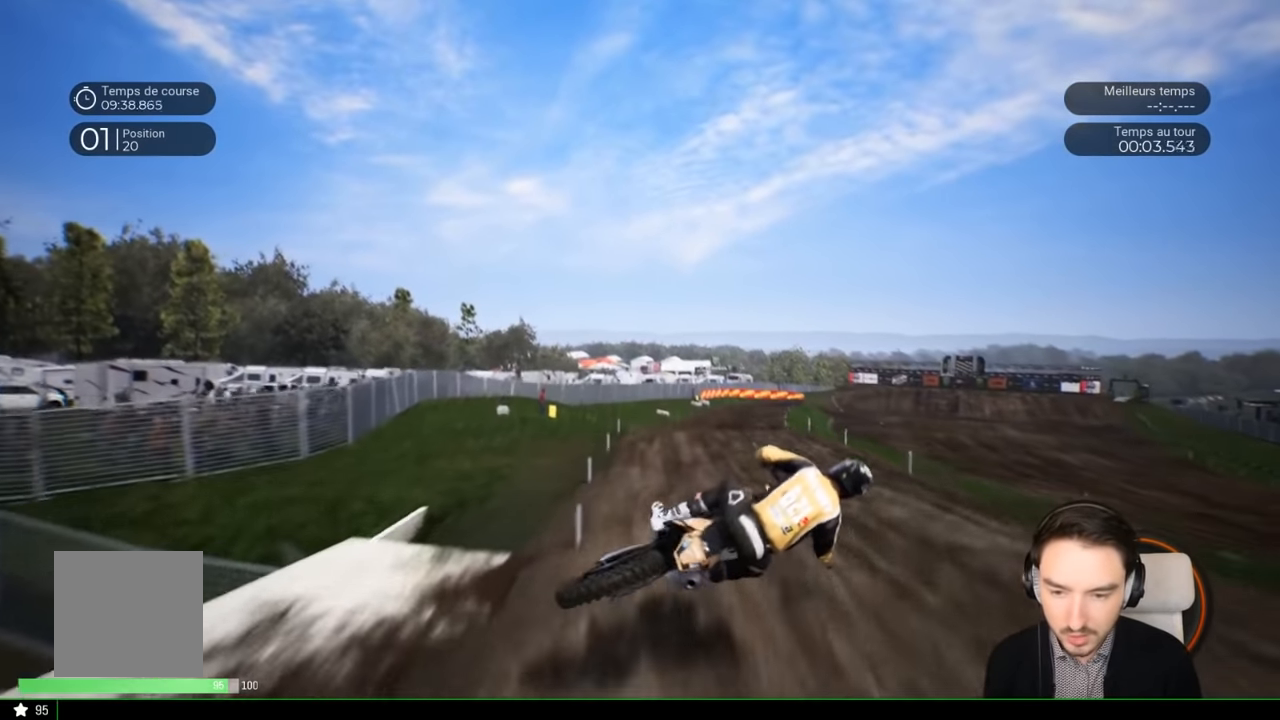
{"buttons": [], "left_stick": "up-left", "right_stick": "up-right", "events": [[50, "right_stick", "right"], [267, "left_stick", "up-left"], [350, "right_stick", "up-right"]]}
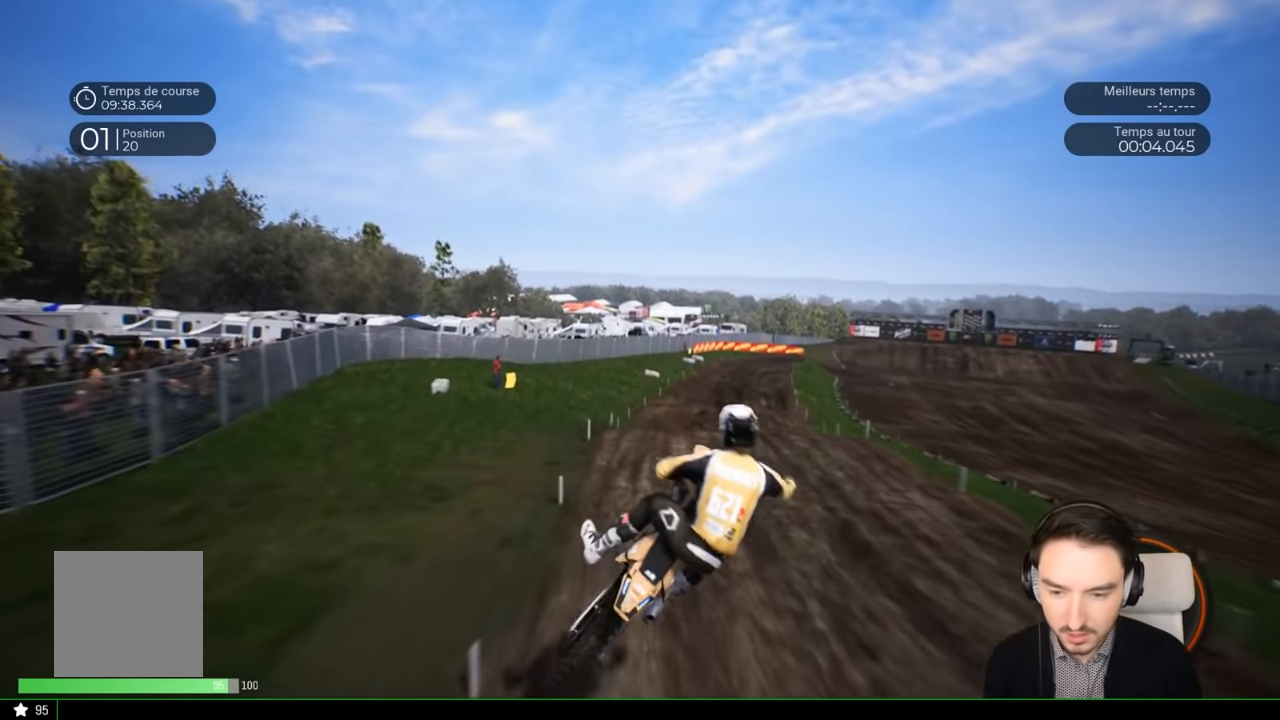
{"buttons": ["R2"], "left_stick": "right", "right_stick": "center", "events": [[17, "left_stick", "up"], [67, "right_stick", "up"], [133, "left_stick", "up-right"], [167, "right_stick", "center"], [217, "R2", "down"], [250, "left_stick", "center"], [367, "left_stick", "right"]]}
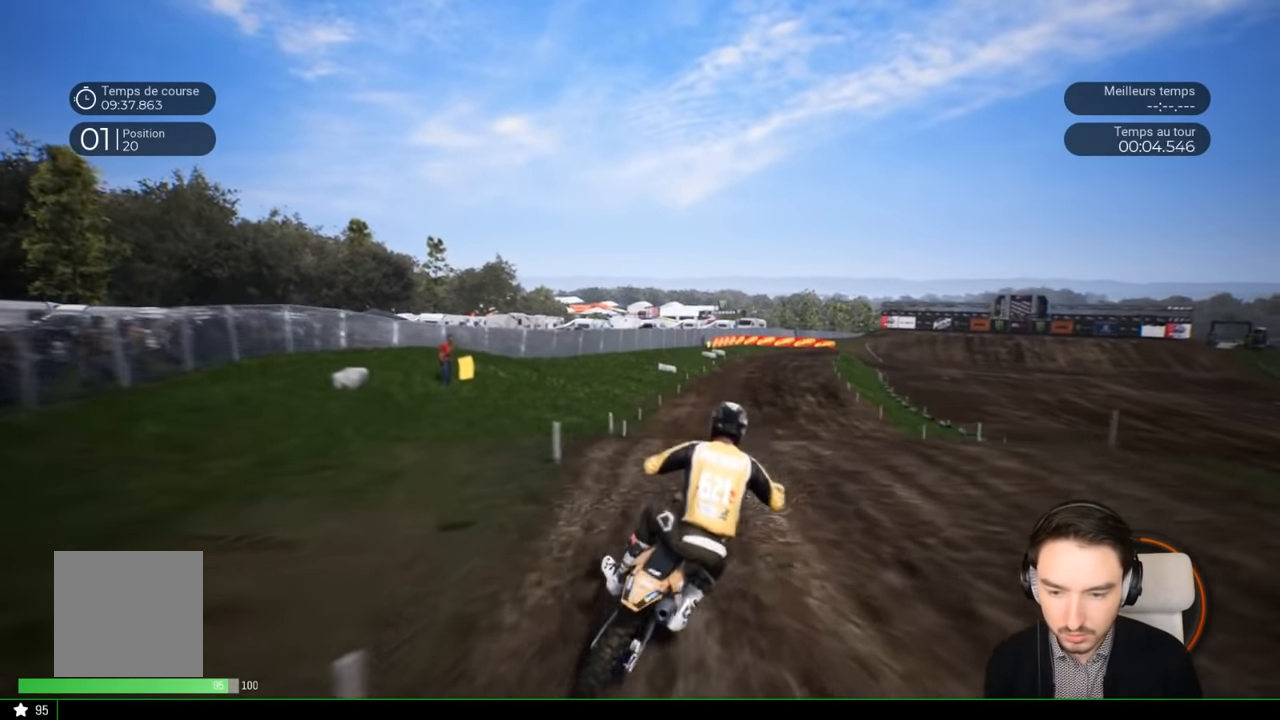
{"buttons": ["R2"], "left_stick": "center", "right_stick": "center", "events": [[150, "left_stick", "center"], [150, "right_stick", "up"], [467, "right_stick", "center"]]}
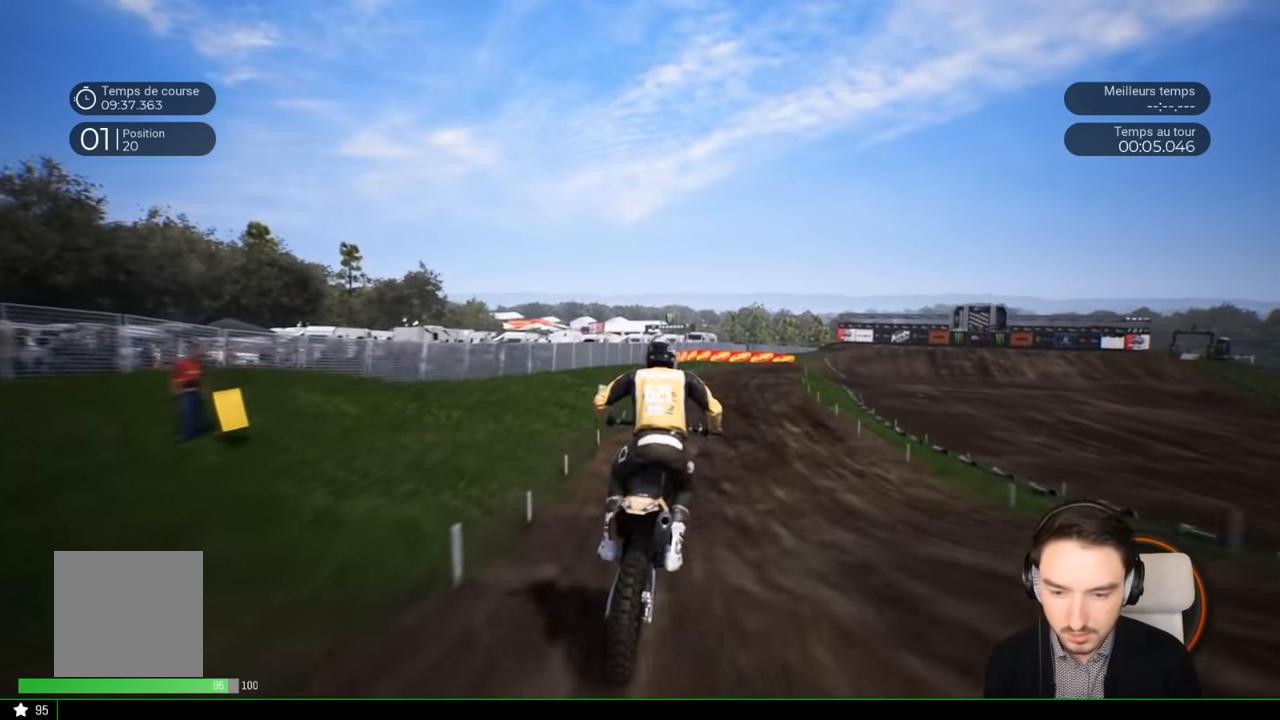
{"buttons": ["R2"], "left_stick": "center", "right_stick": "center", "events": [[150, "left_stick", "right"], [317, "left_stick", "center"]]}
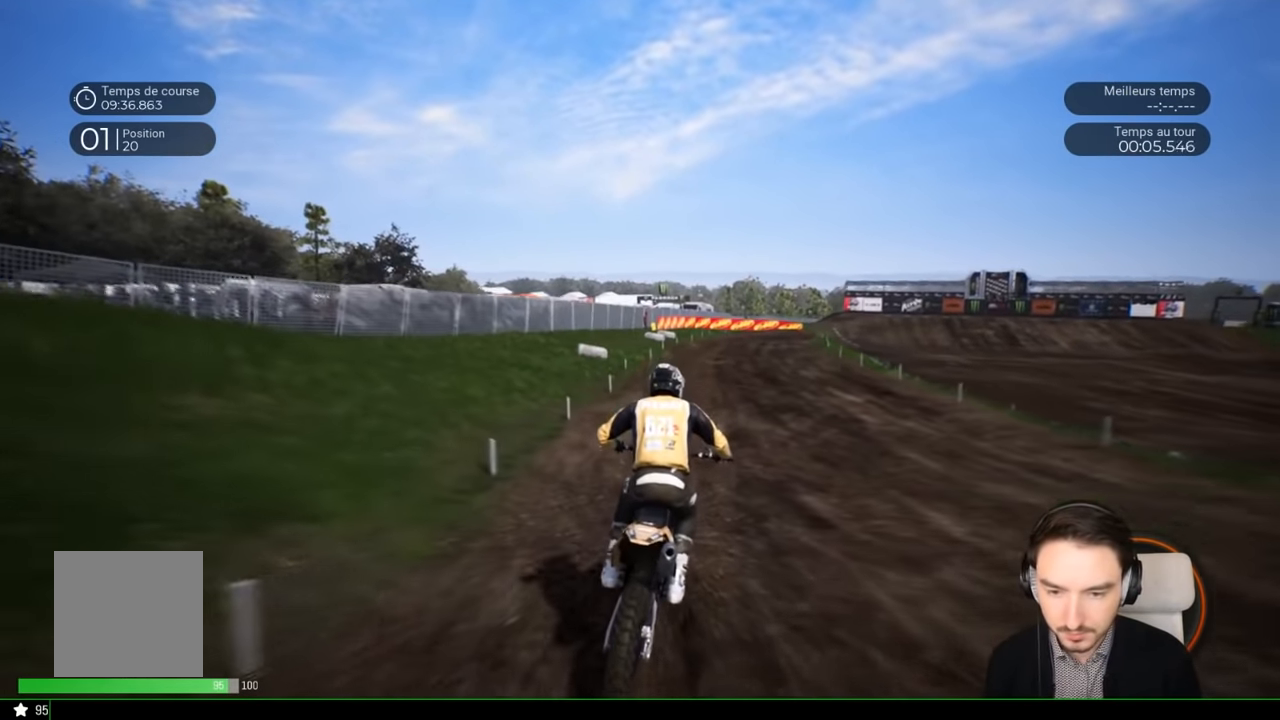
{"buttons": ["R2"], "left_stick": "right", "right_stick": "center", "events": [[83, "left_stick", "right"], [367, "left_stick", "center"], [483, "left_stick", "right"]]}
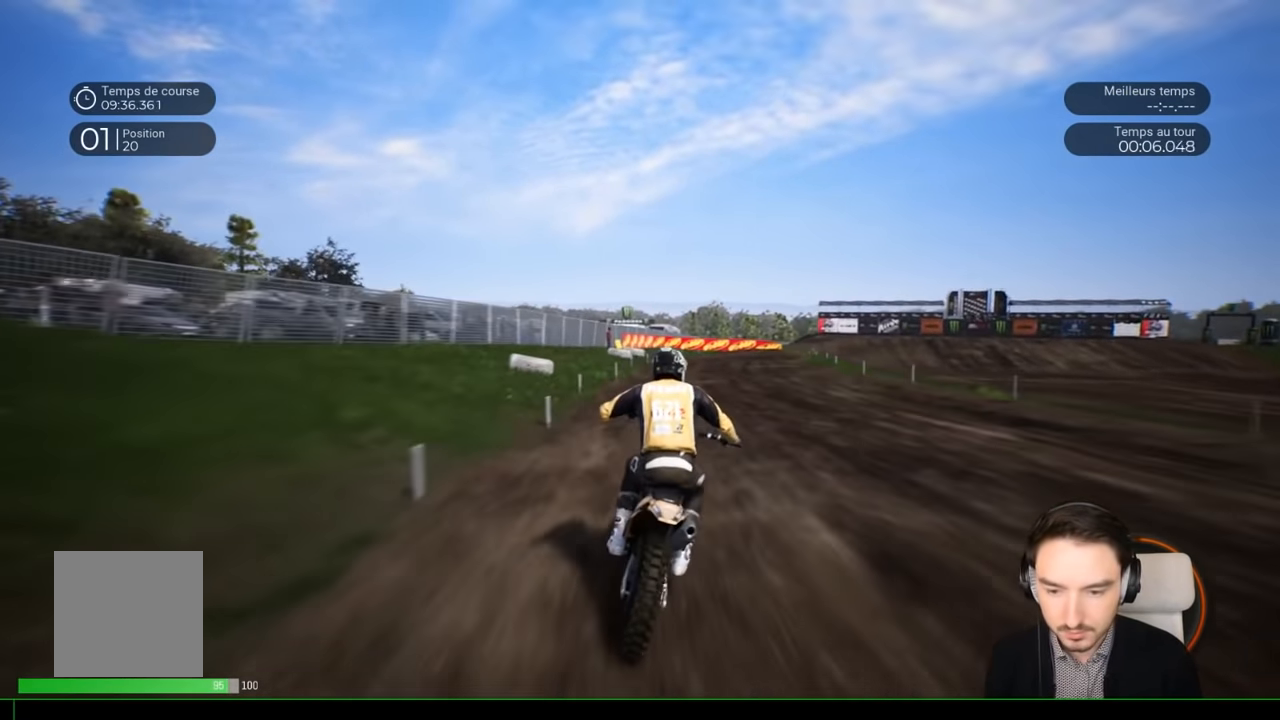
{"buttons": ["R2"], "left_stick": "right", "right_stick": "center", "events": []}
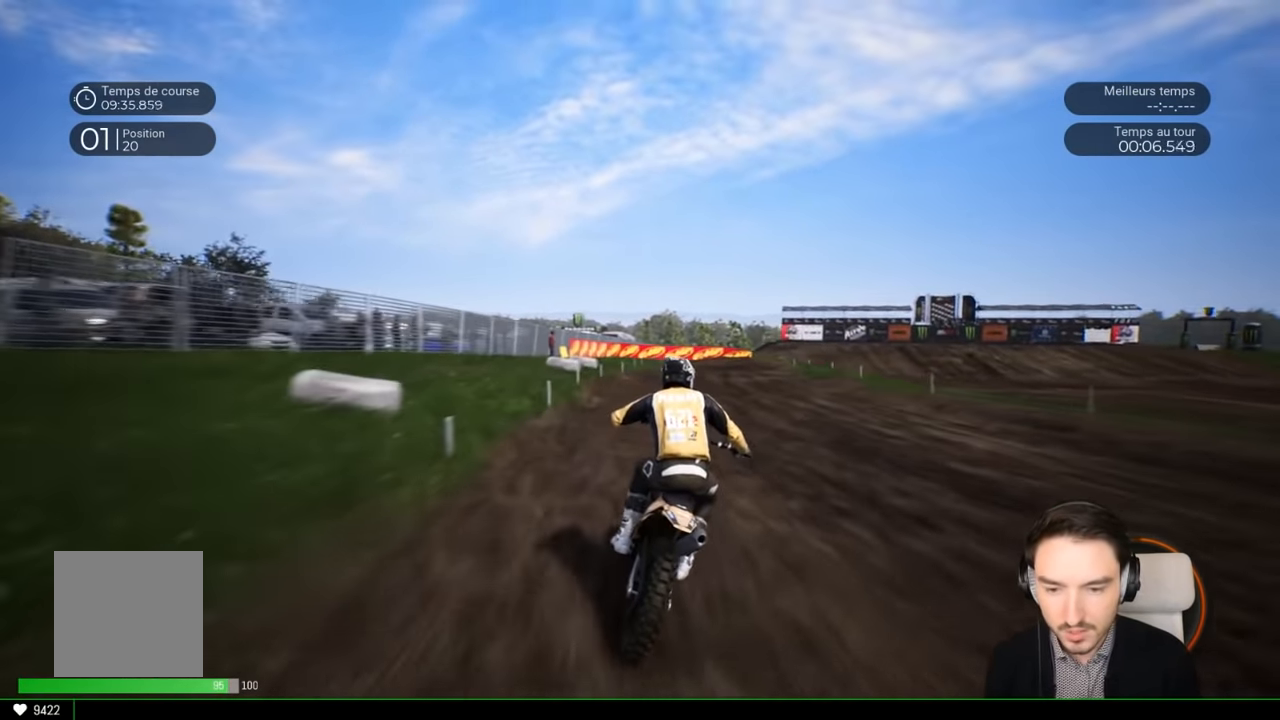
{"buttons": ["R2"], "left_stick": "right", "right_stick": "center", "events": []}
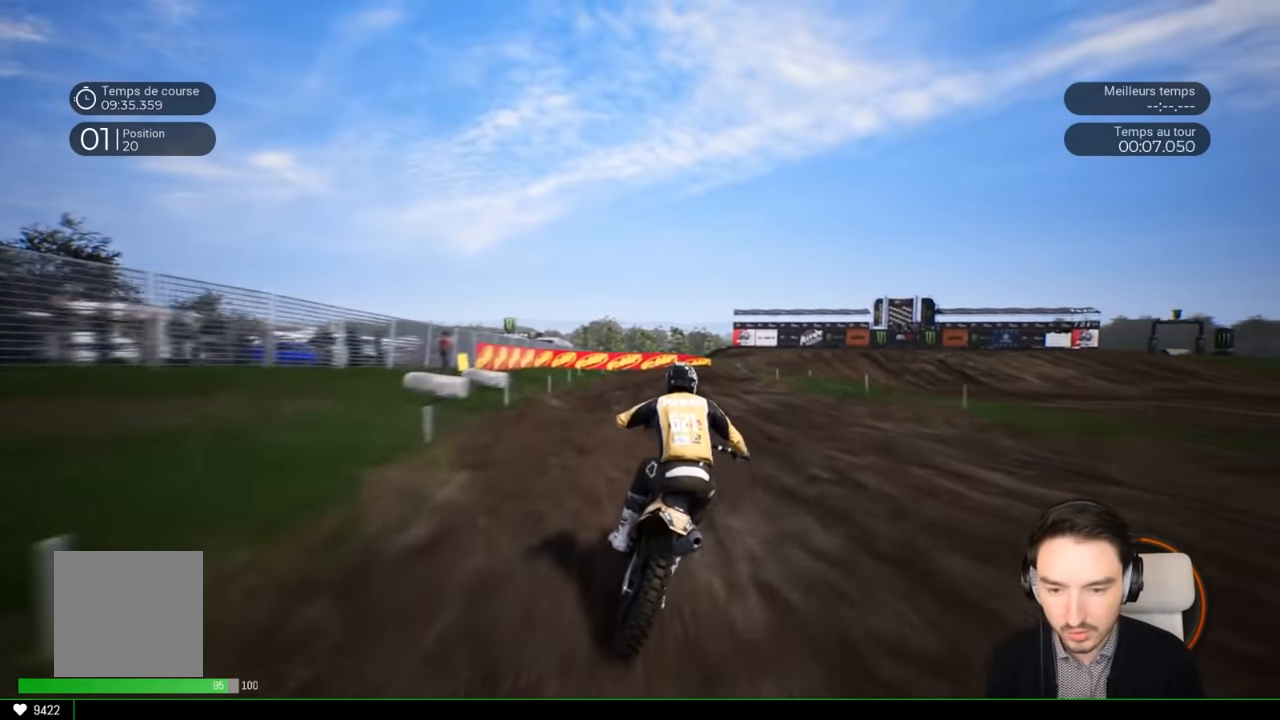
{"buttons": ["L2"], "left_stick": "down-right", "right_stick": "center", "events": [[150, "left_stick", "center"], [267, "left_stick", "down-right"], [500, "L2", "down"], [500, "R2", "up"]]}
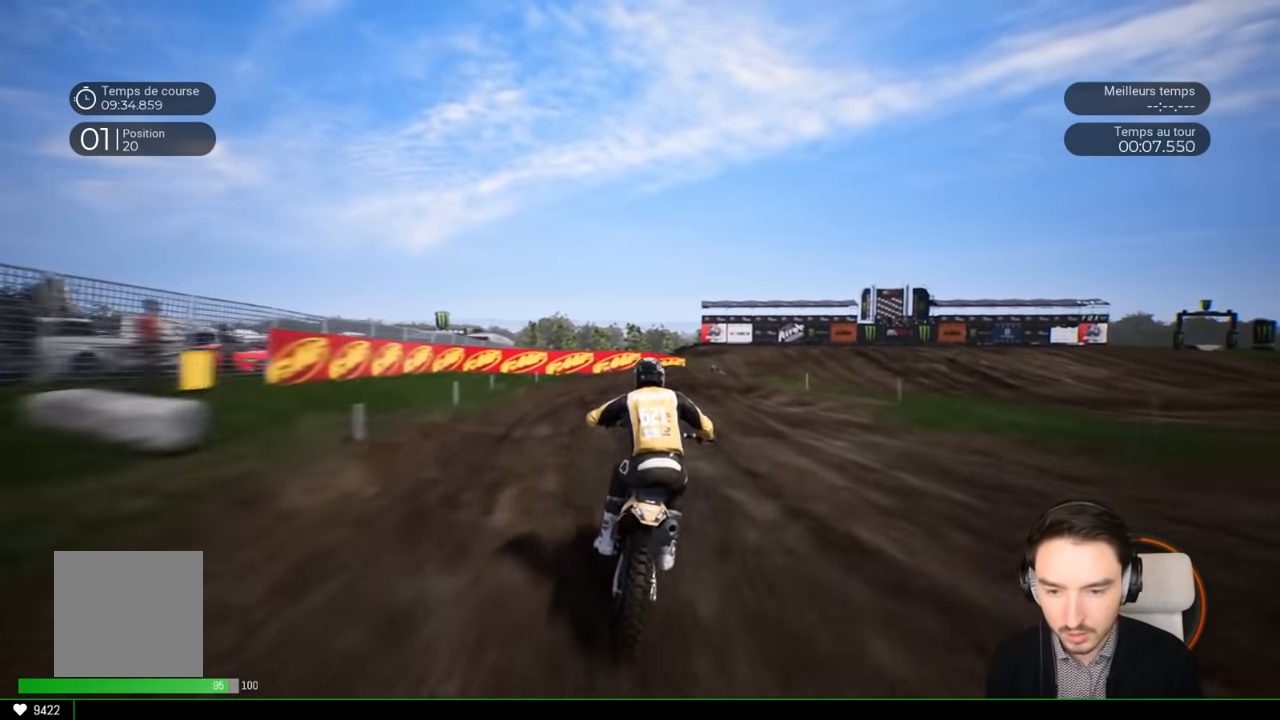
{"buttons": ["A", "L2"], "left_stick": "down-right", "right_stick": "center", "events": [[500, "A", "down"]]}
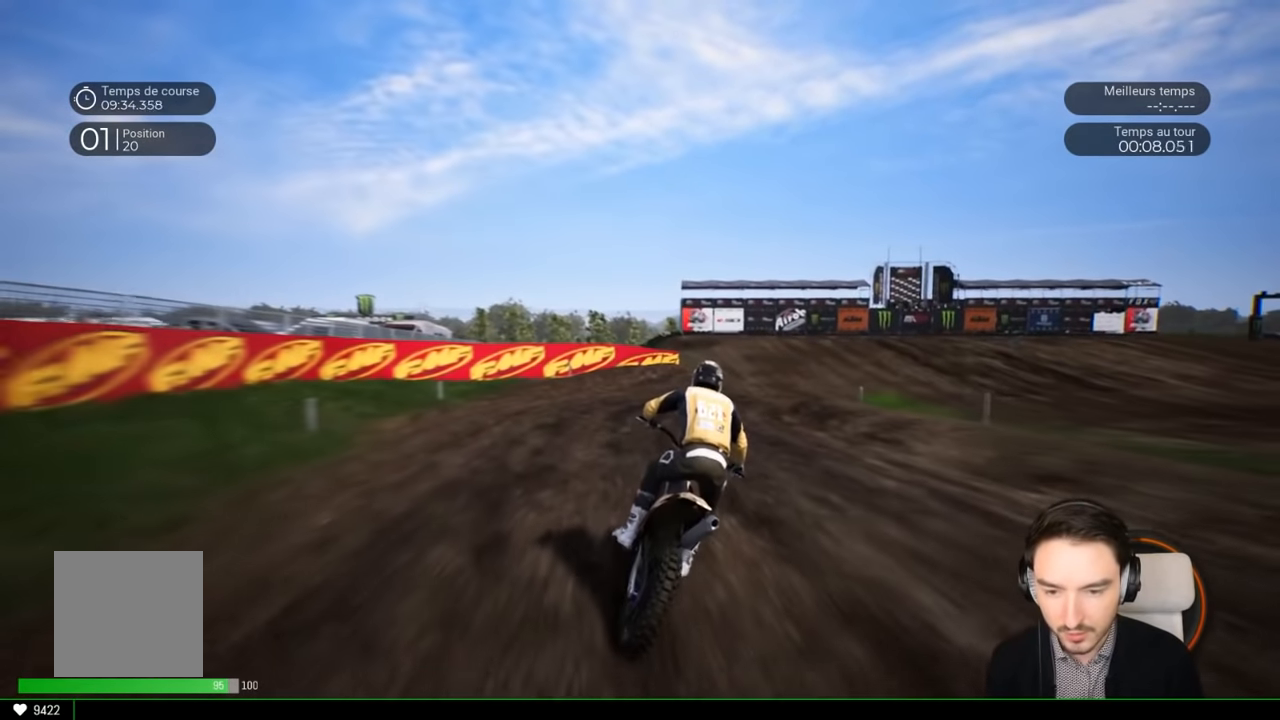
{"buttons": ["L2"], "left_stick": "right", "right_stick": "center", "events": [[100, "A", "up"], [483, "left_stick", "right"]]}
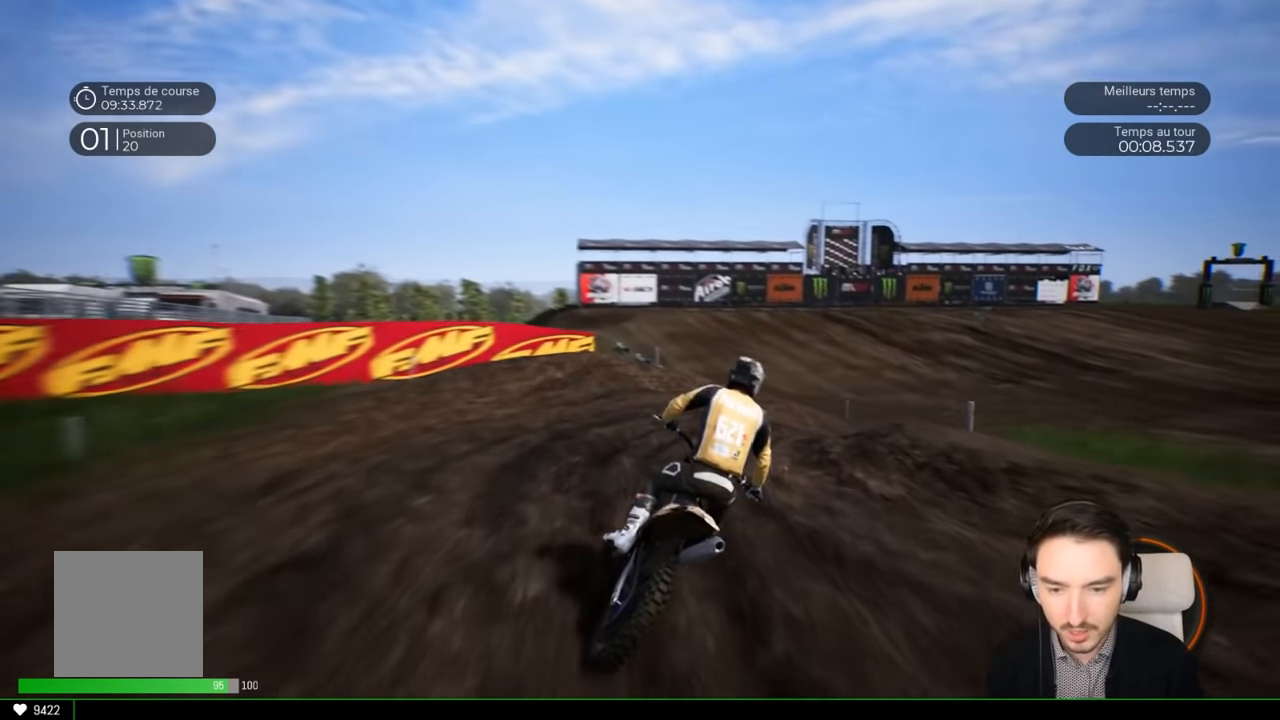
{"buttons": [], "left_stick": "right", "right_stick": "down-right", "events": [[200, "L2", "up"], [283, "right_stick", "down-right"]]}
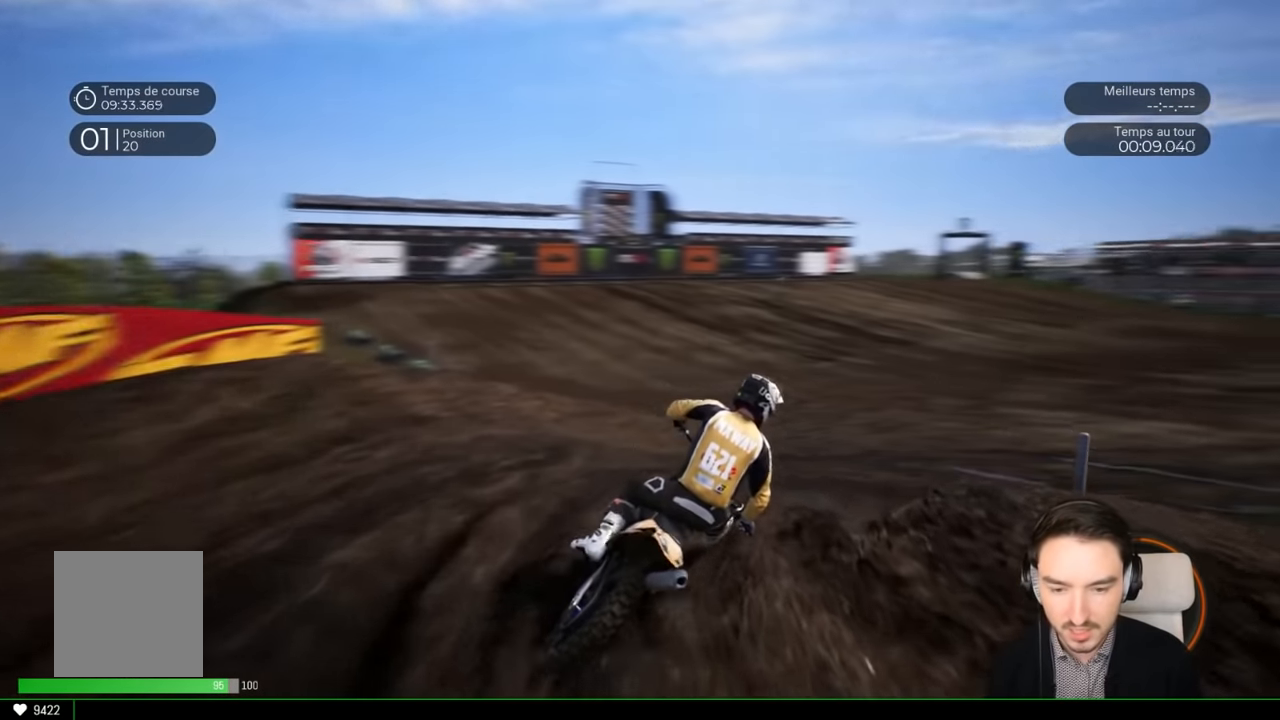
{"buttons": ["R2"], "left_stick": "right", "right_stick": "center", "events": [[50, "R2", "down"], [67, "right_stick", "center"], [250, "R2", "up"], [450, "R2", "down"]]}
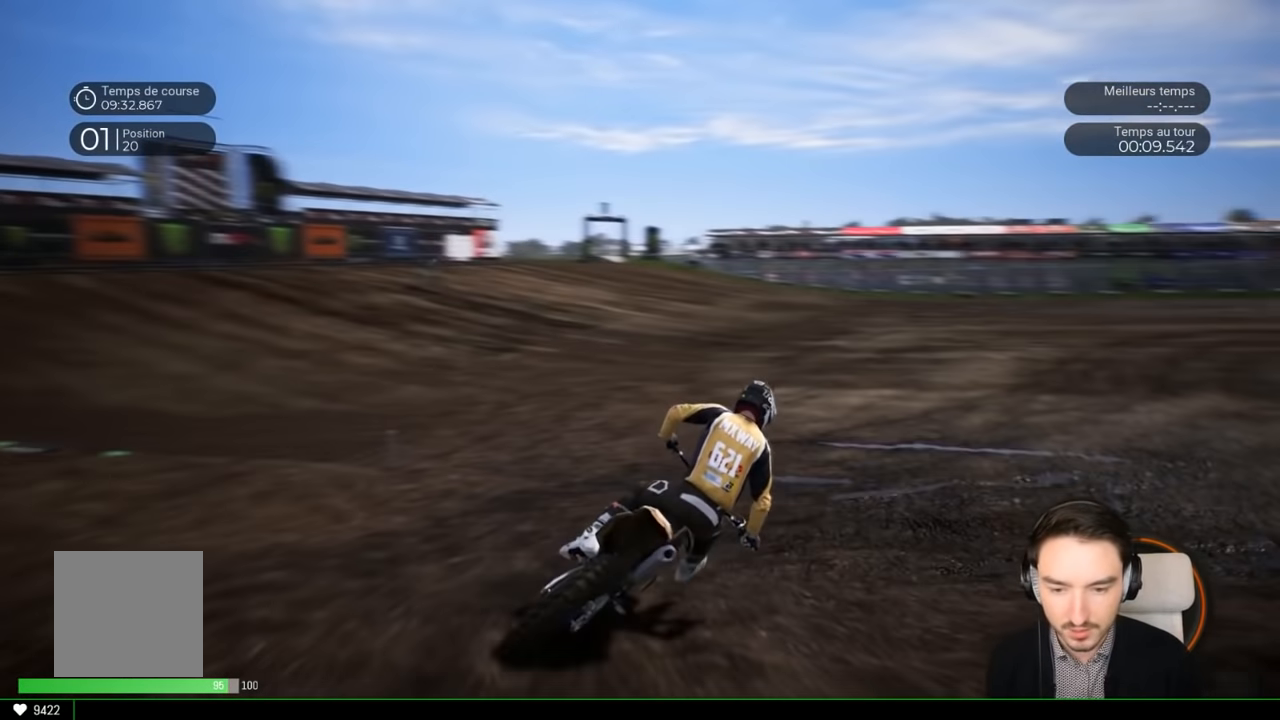
{"buttons": ["R2"], "left_stick": "right", "right_stick": "center", "events": []}
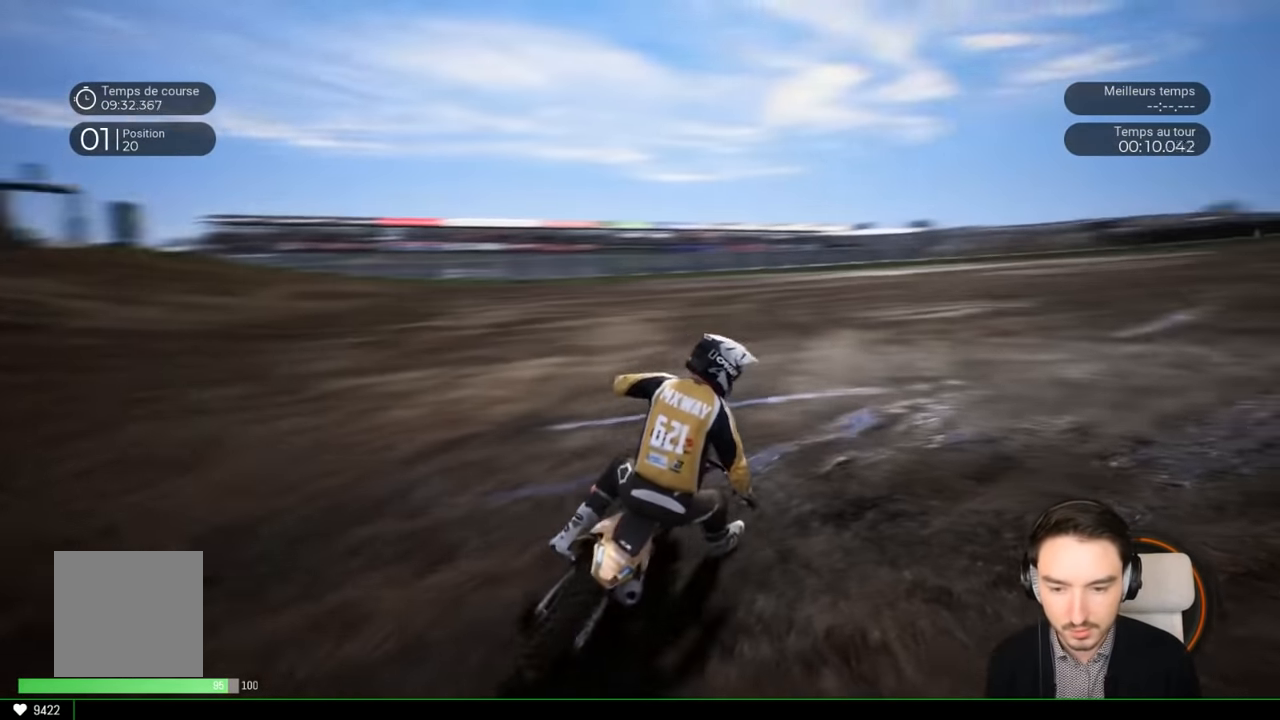
{"buttons": ["R2"], "left_stick": "right", "right_stick": "center", "events": []}